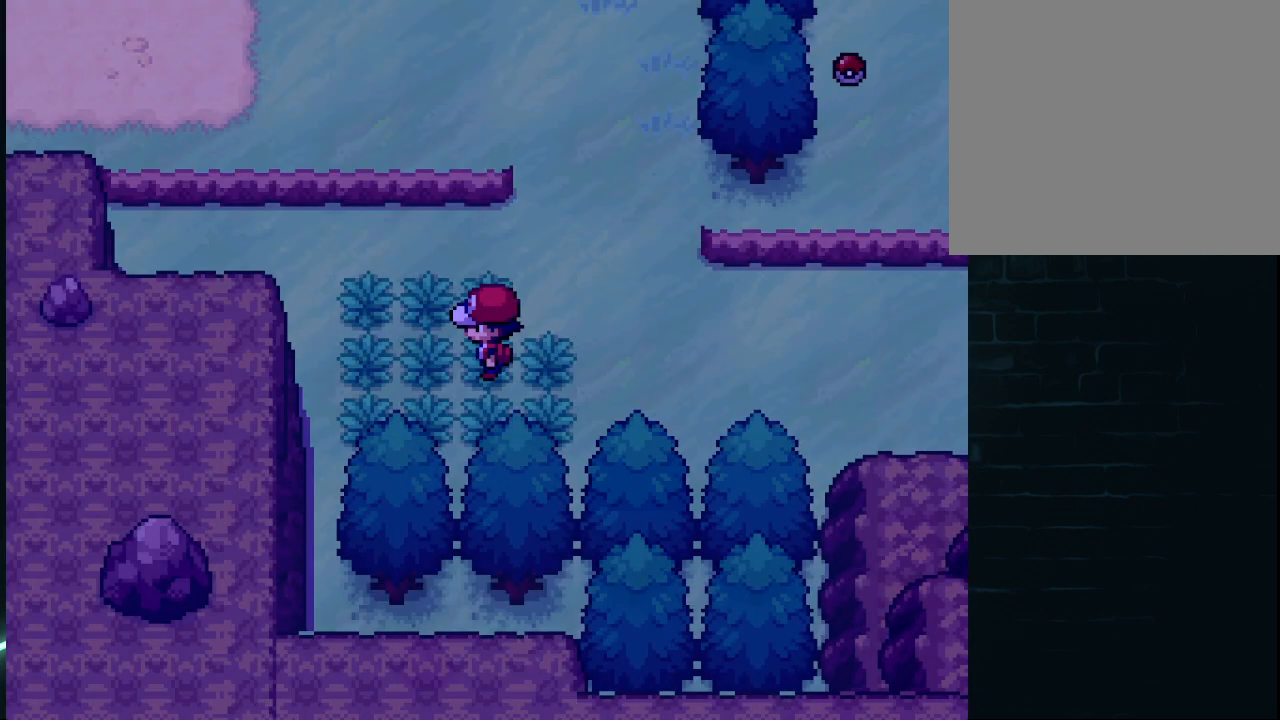
Gameplay with a controller (Xbox layout); each line is a JSON object with the inputs held at the frame after it. "events" lists button and stick changes between this image and that frame as [ms after this image, input, new state], when the widget could be followed in between.
{"buttons": [], "left_stick": "center", "right_stick": "center", "events": [[125, "B", "down"], [292, "B", "up"]]}
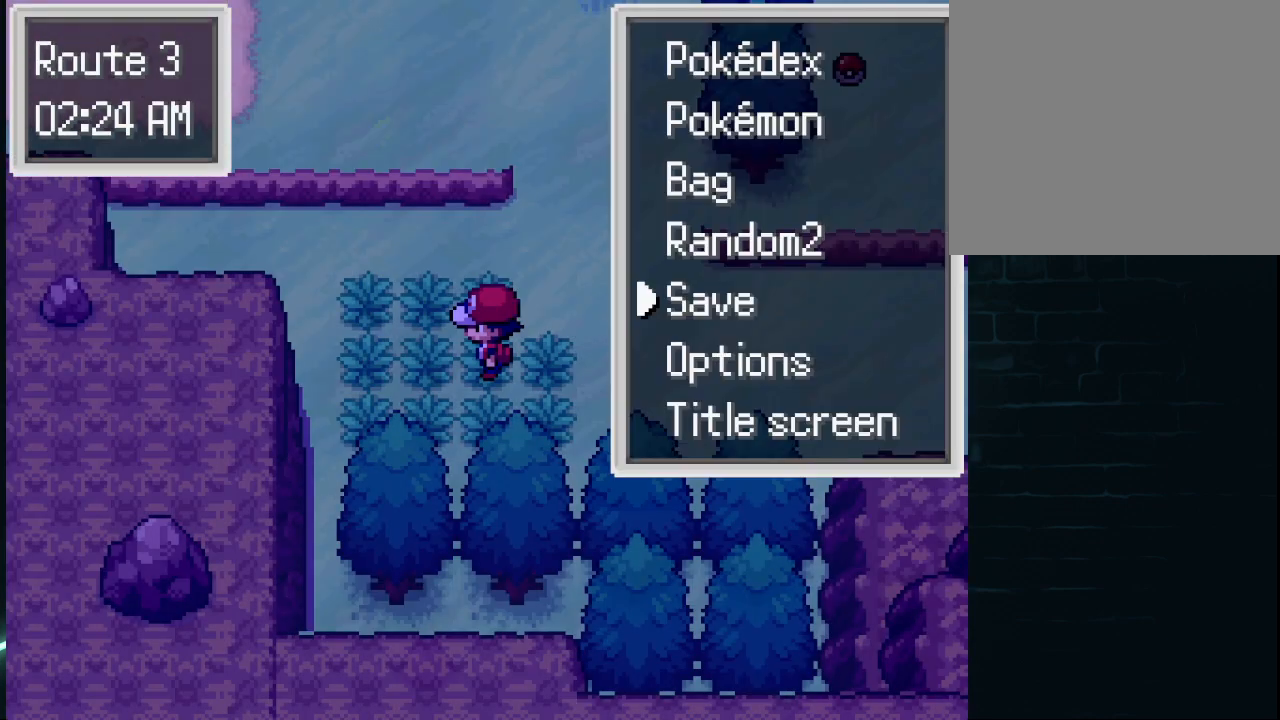
{"buttons": ["DPAD_UP"], "left_stick": "center", "right_stick": "center", "events": [[84, "DPAD_UP", "down"], [167, "DPAD_UP", "up"], [334, "DPAD_UP", "down"], [417, "DPAD_UP", "up"], [501, "DPAD_UP", "down"]]}
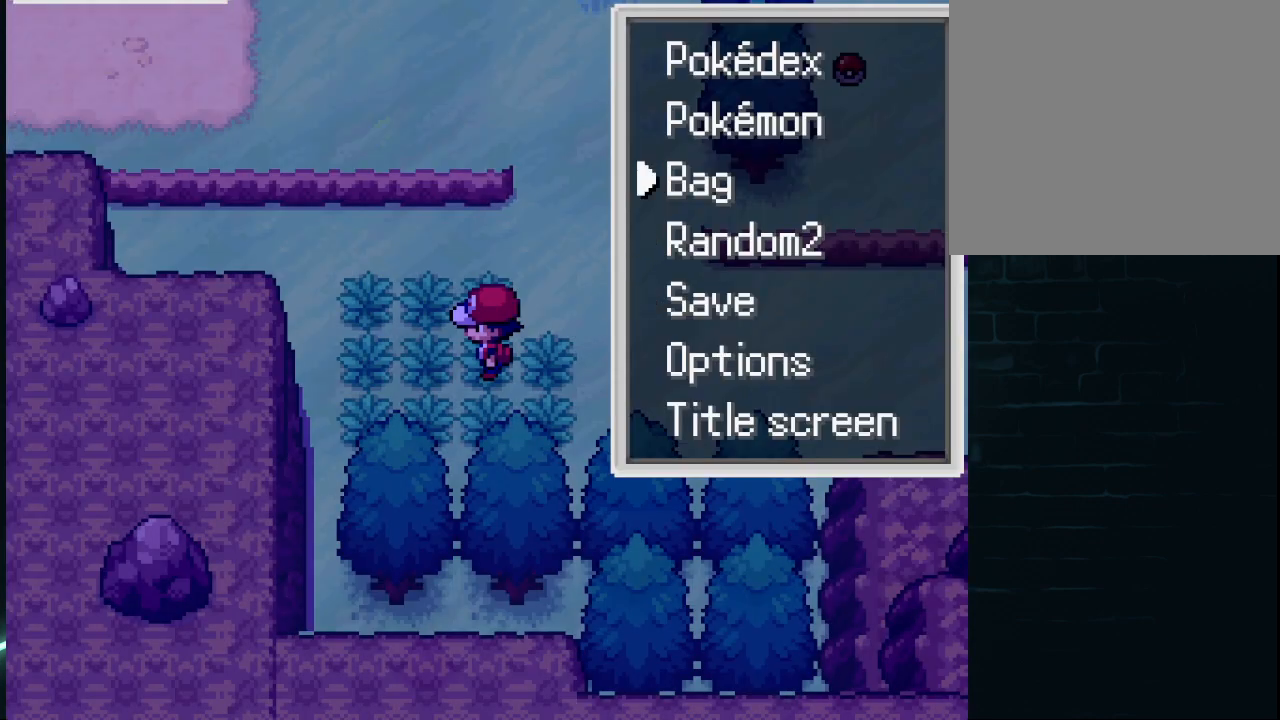
{"buttons": [], "left_stick": "center", "right_stick": "center", "events": [[83, "DPAD_UP", "up"], [125, "A", "down"], [250, "A", "up"]]}
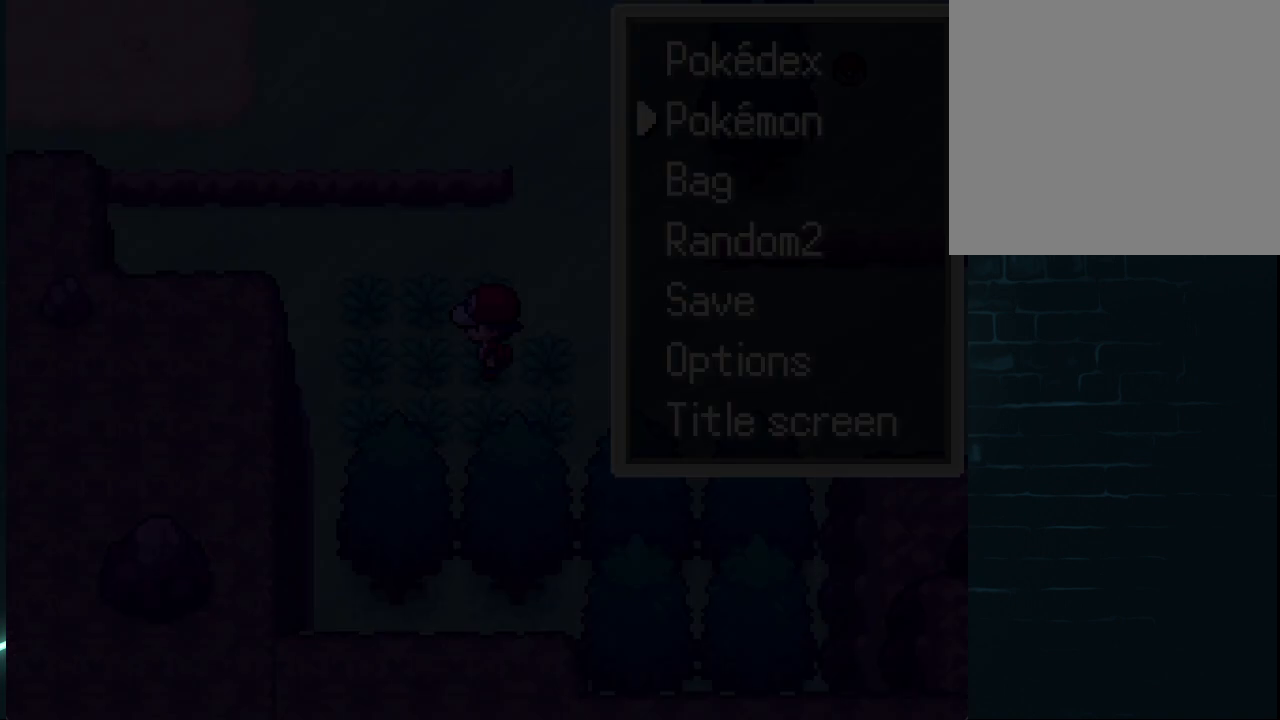
{"buttons": [], "left_stick": "center", "right_stick": "center", "events": []}
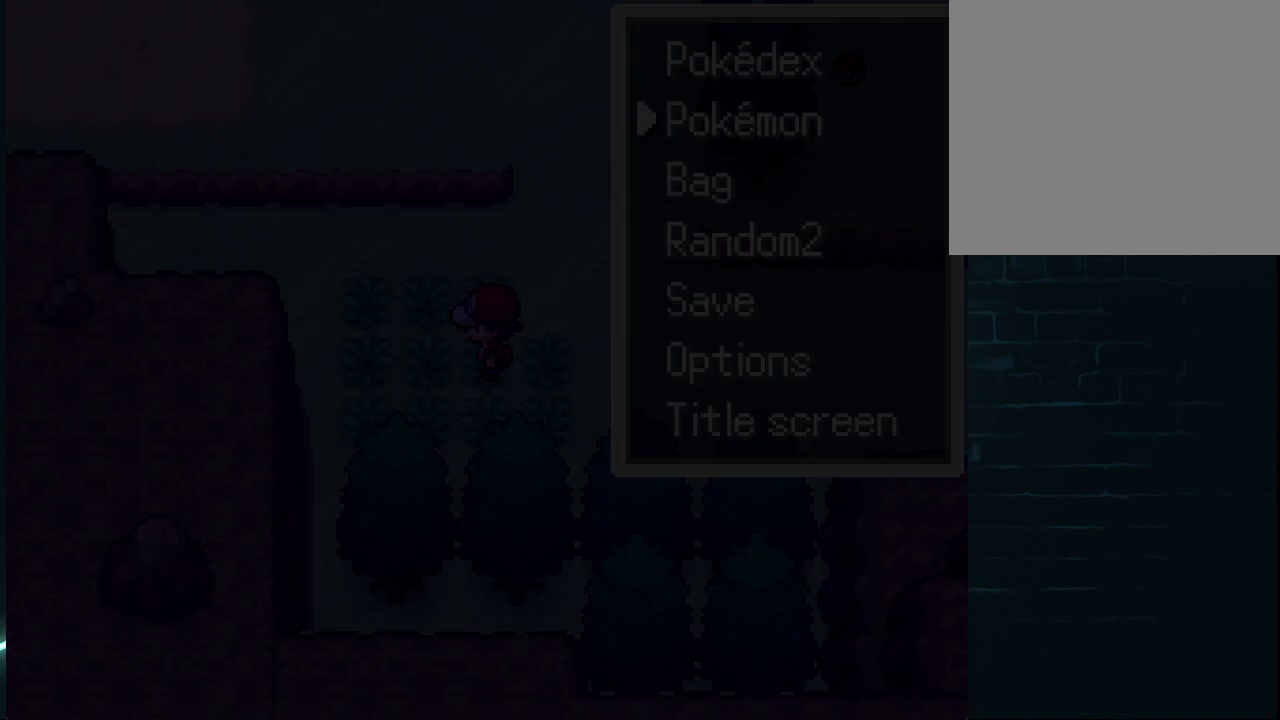
{"buttons": [], "left_stick": "center", "right_stick": "center", "events": []}
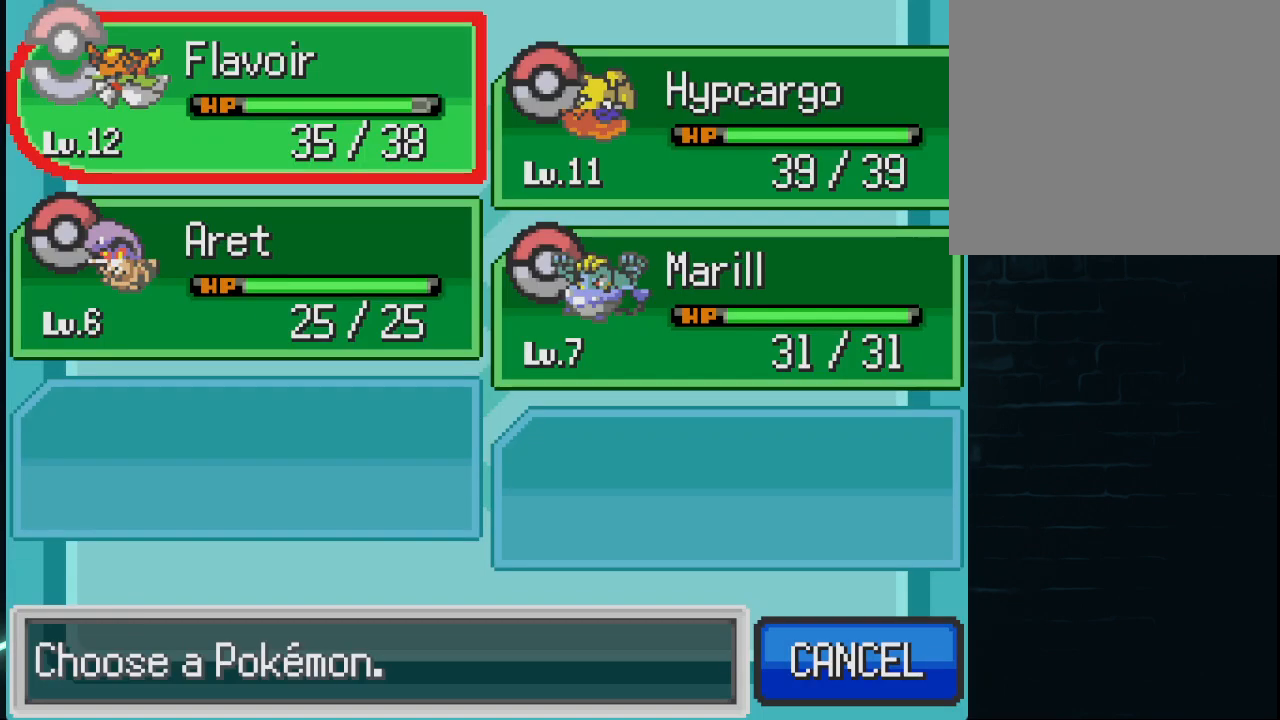
{"buttons": [], "left_stick": "center", "right_stick": "center", "events": [[84, "DPAD_RIGHT", "down"], [209, "DPAD_RIGHT", "up"]]}
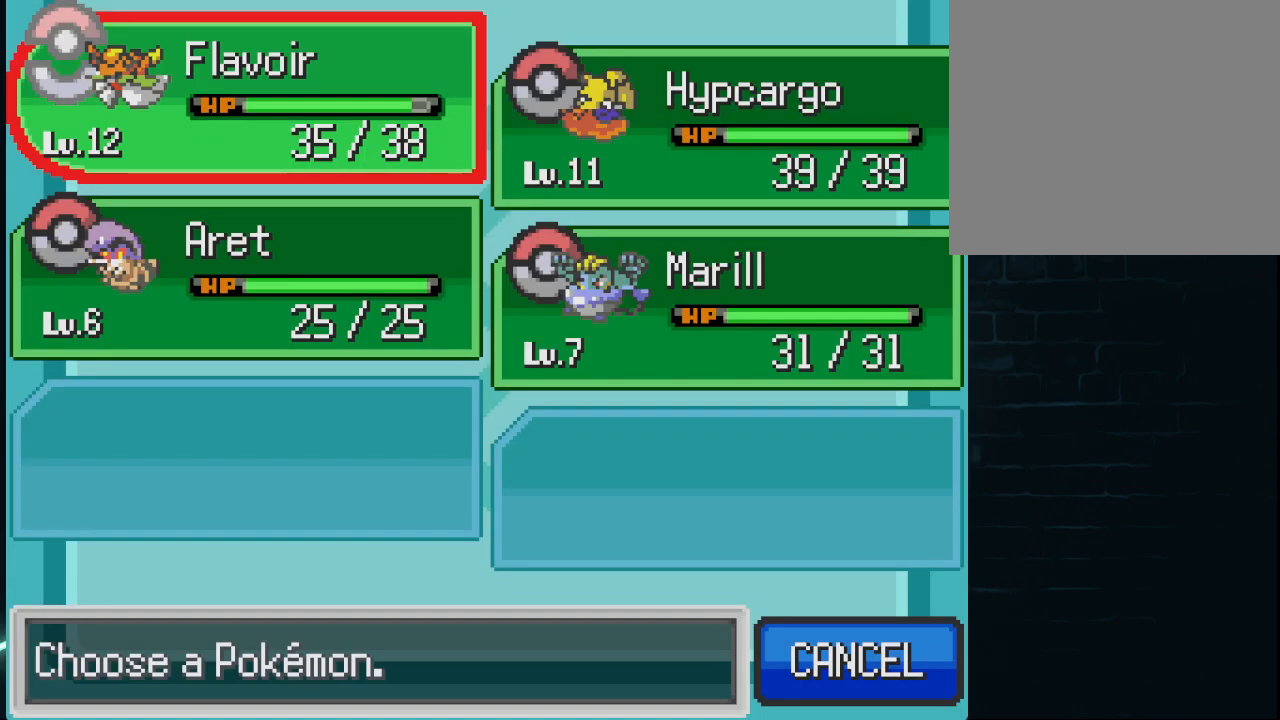
{"buttons": [], "left_stick": "center", "right_stick": "center", "events": []}
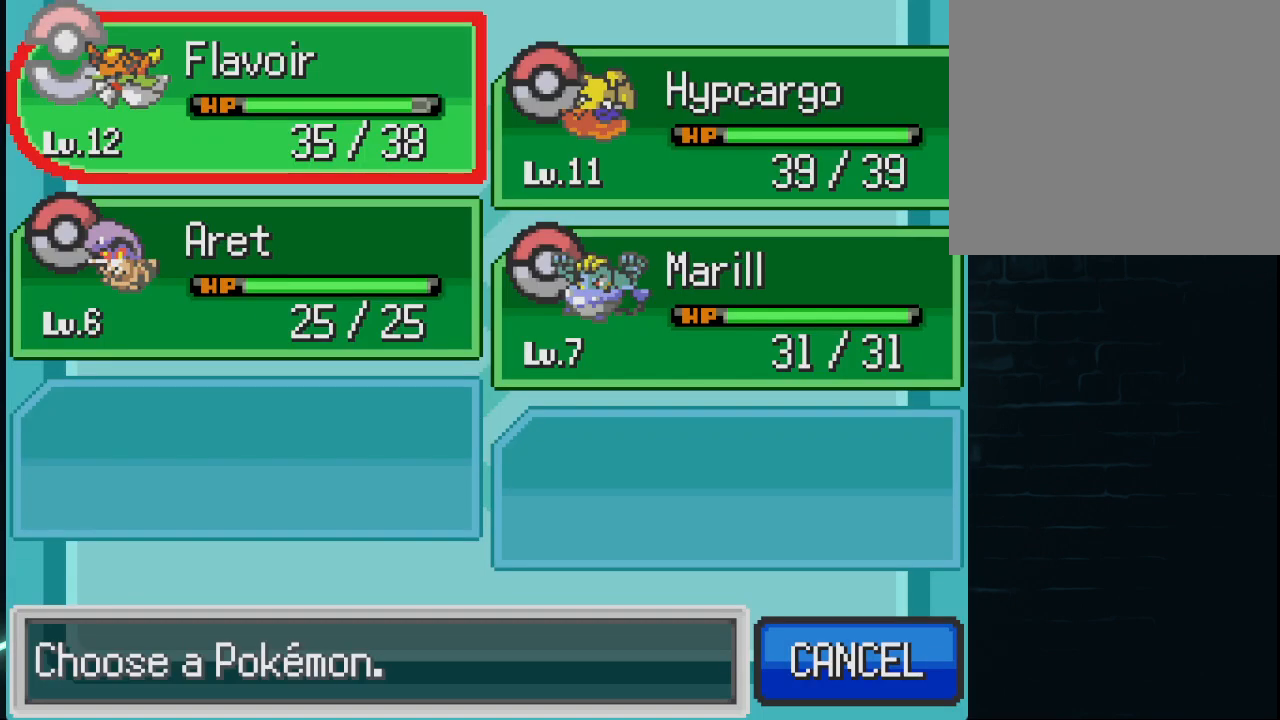
{"buttons": [], "left_stick": "center", "right_stick": "center", "events": []}
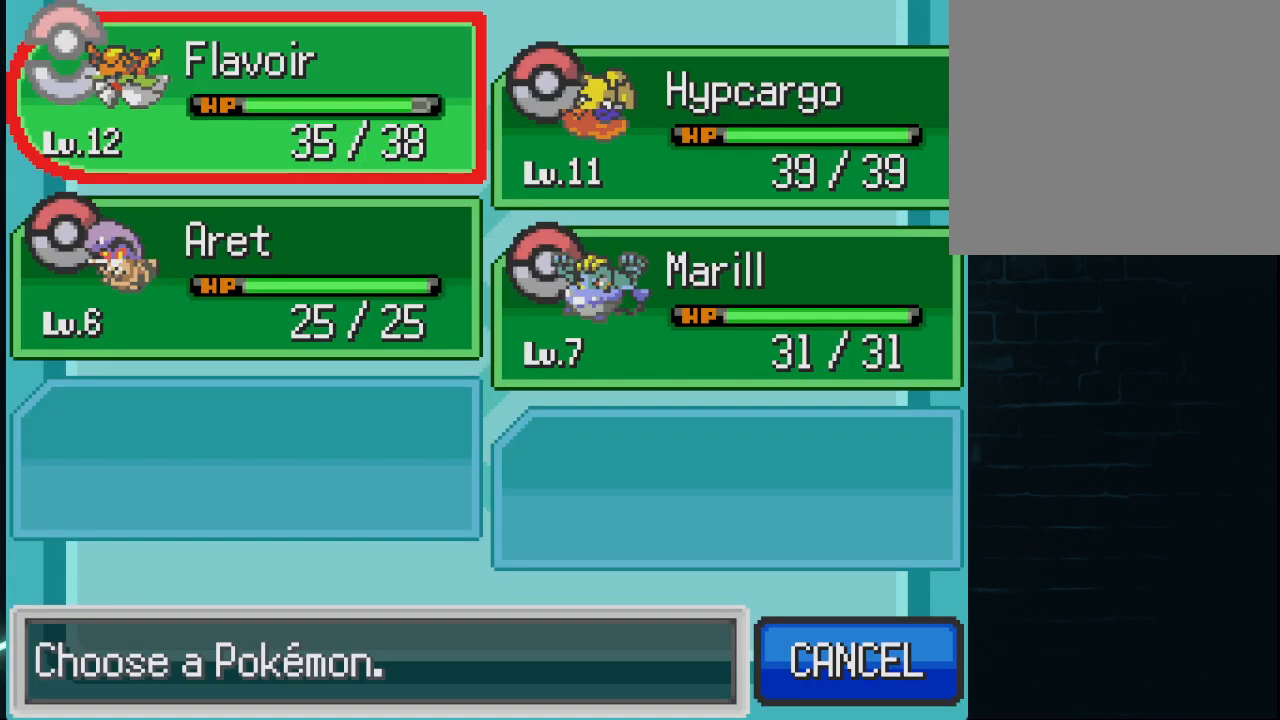
{"buttons": [], "left_stick": "center", "right_stick": "center", "events": [[42, "DPAD_RIGHT", "down"], [208, "DPAD_RIGHT", "up"], [417, "DPAD_RIGHT", "down"], [500, "DPAD_RIGHT", "up"]]}
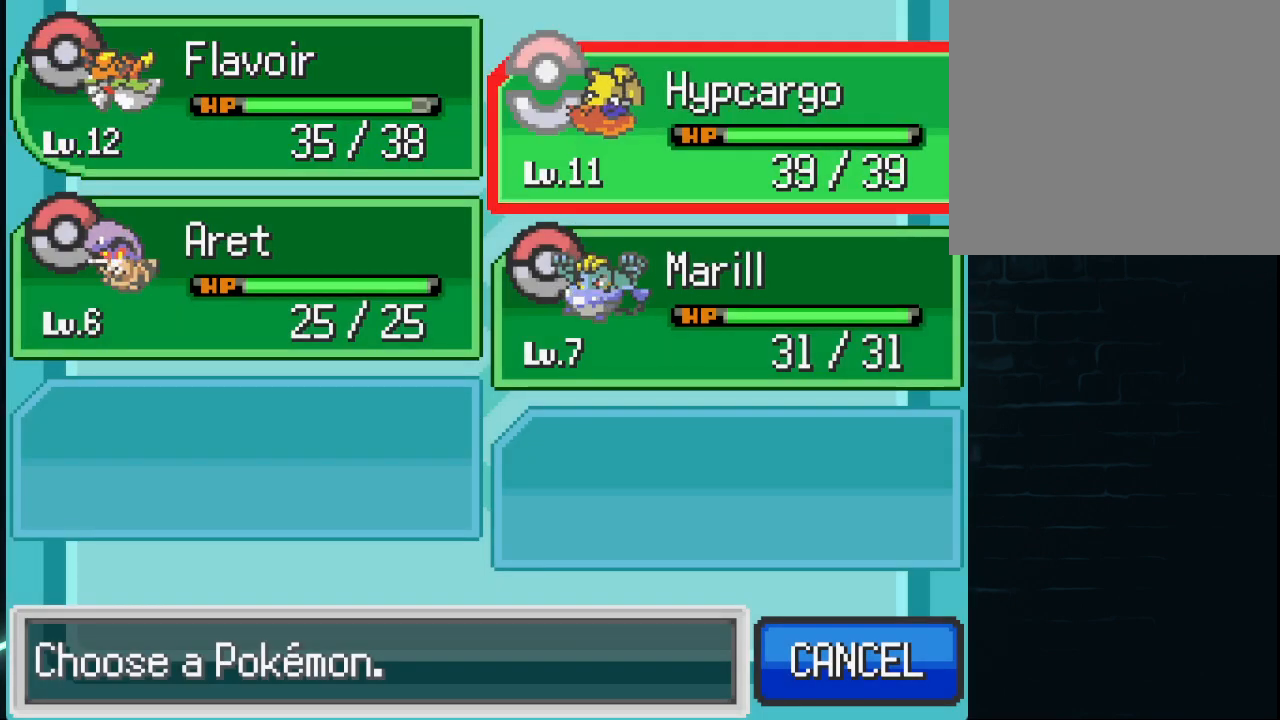
{"buttons": [], "left_stick": "center", "right_stick": "center", "events": [[167, "DPAD_DOWN", "down"], [292, "DPAD_DOWN", "up"], [376, "A", "down"], [501, "A", "up"]]}
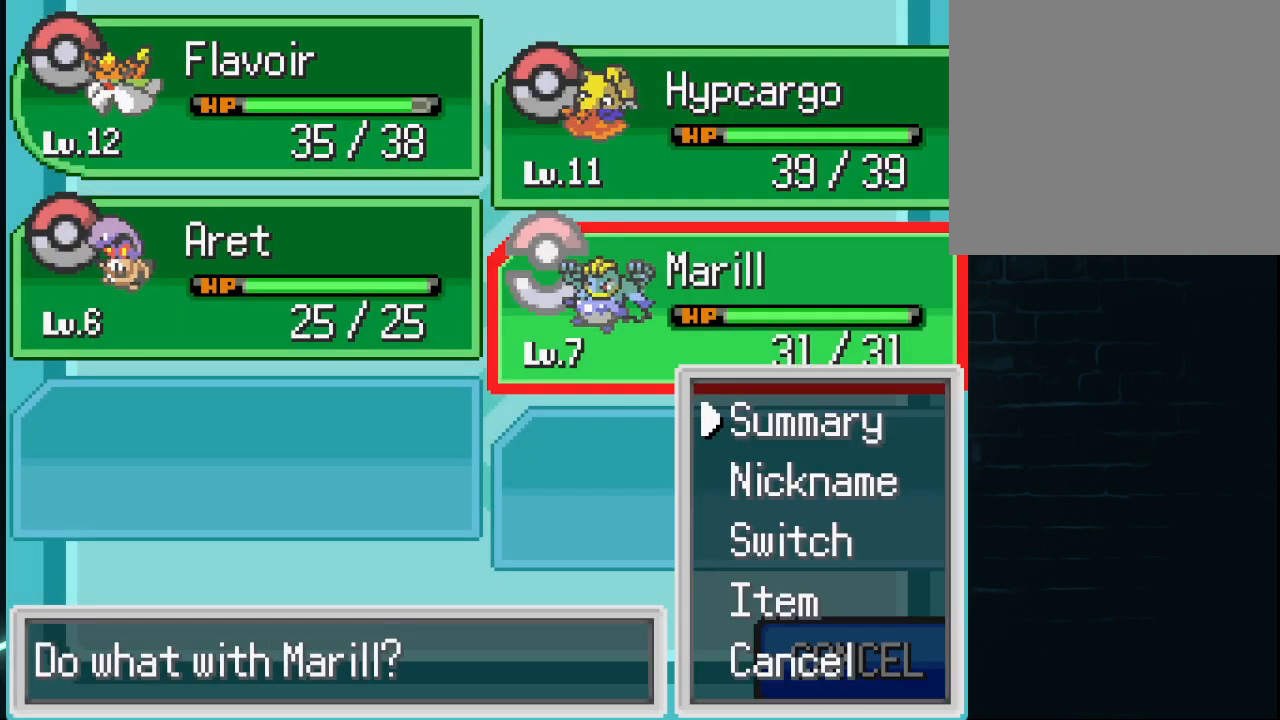
{"buttons": [], "left_stick": "center", "right_stick": "center", "events": [[250, "A", "down"], [375, "A", "up"]]}
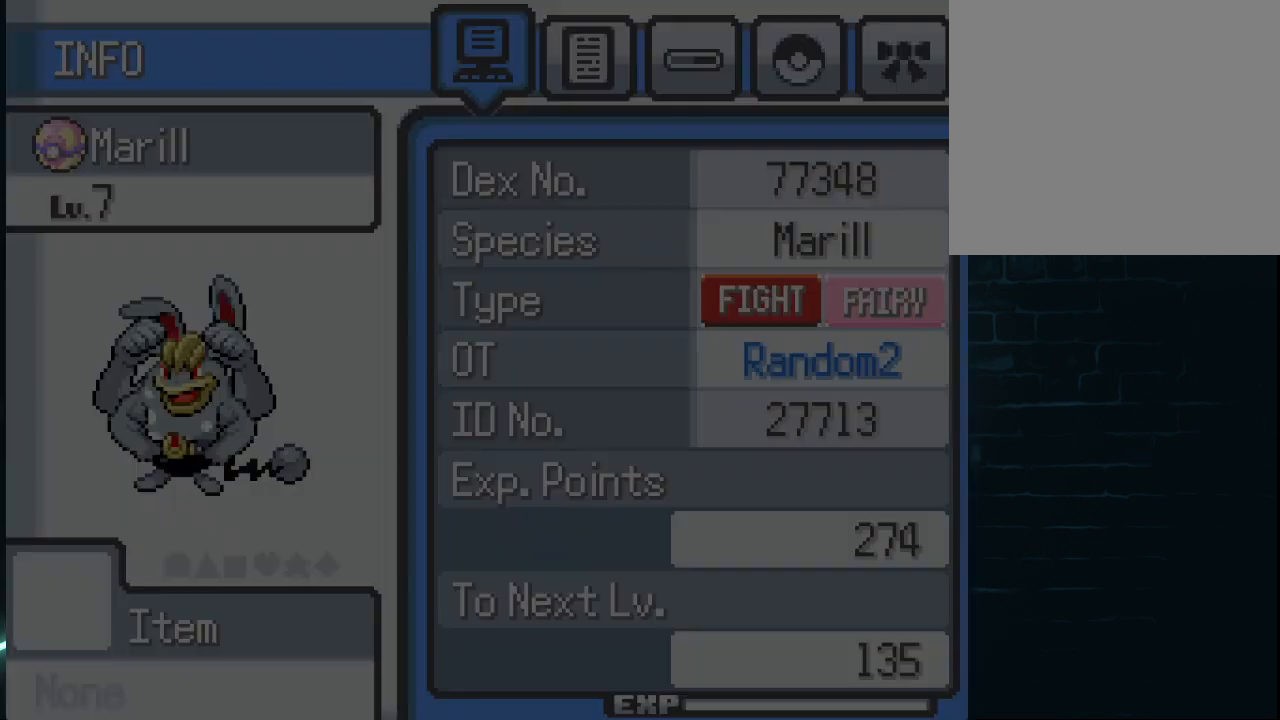
{"buttons": [], "left_stick": "center", "right_stick": "center", "events": []}
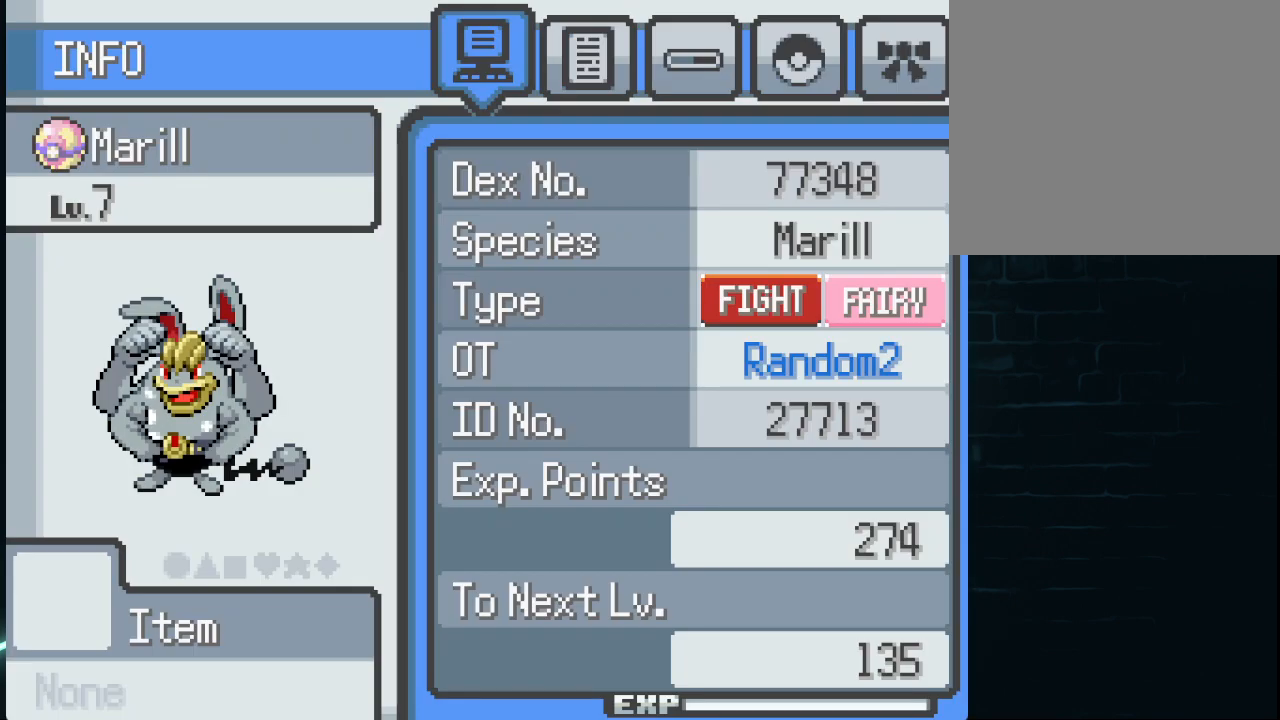
{"buttons": [], "left_stick": "center", "right_stick": "center", "events": [[292, "DPAD_RIGHT", "down"], [417, "DPAD_RIGHT", "up"]]}
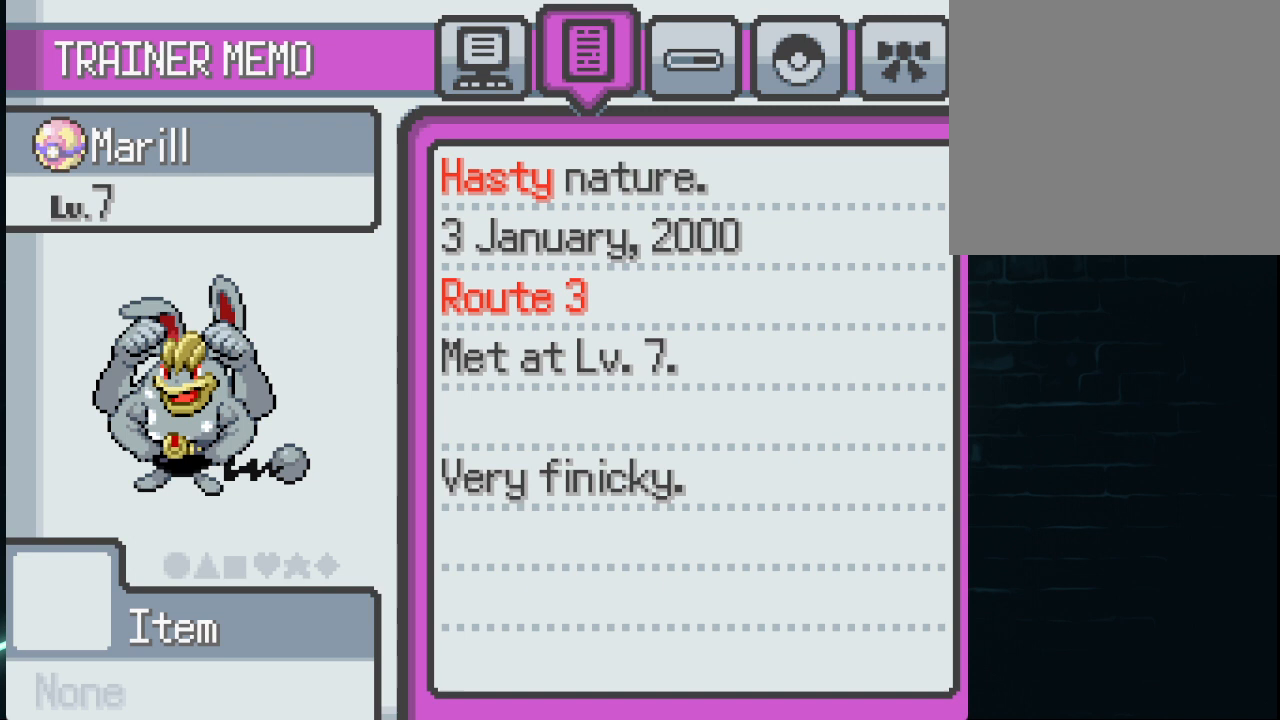
{"buttons": [], "left_stick": "center", "right_stick": "center", "events": []}
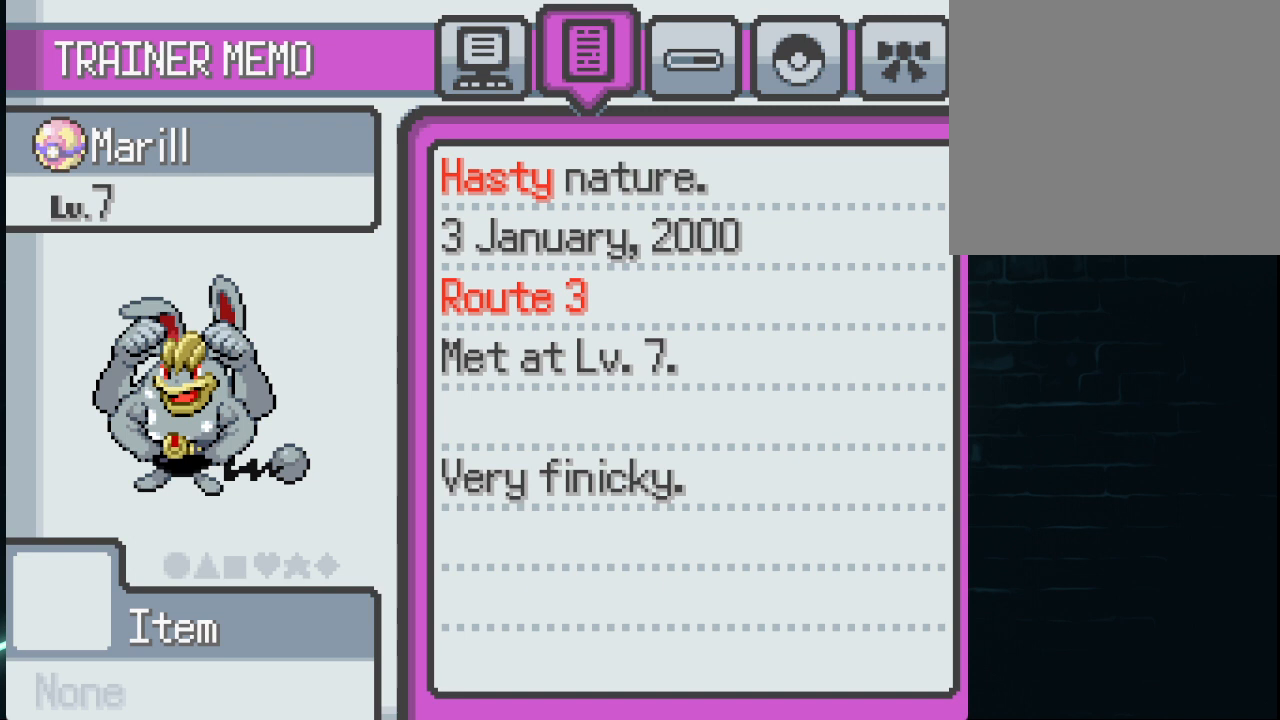
{"buttons": [], "left_stick": "center", "right_stick": "center", "events": []}
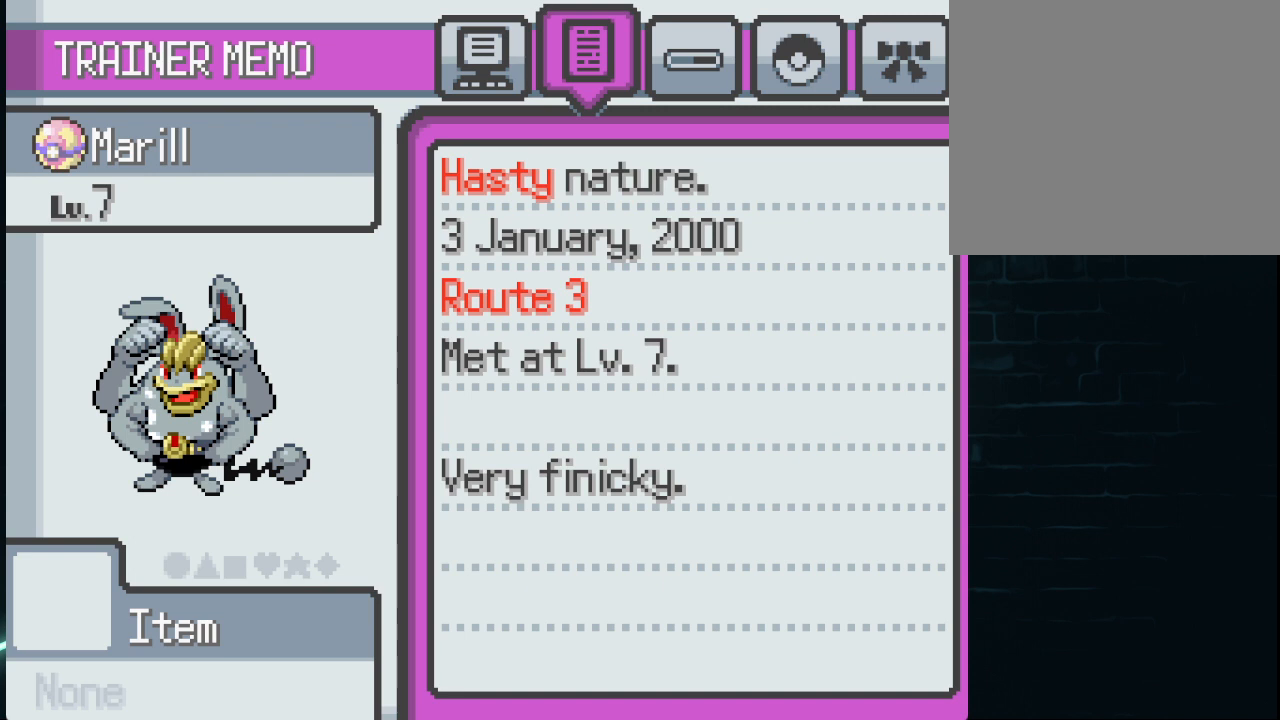
{"buttons": [], "left_stick": "center", "right_stick": "center", "events": []}
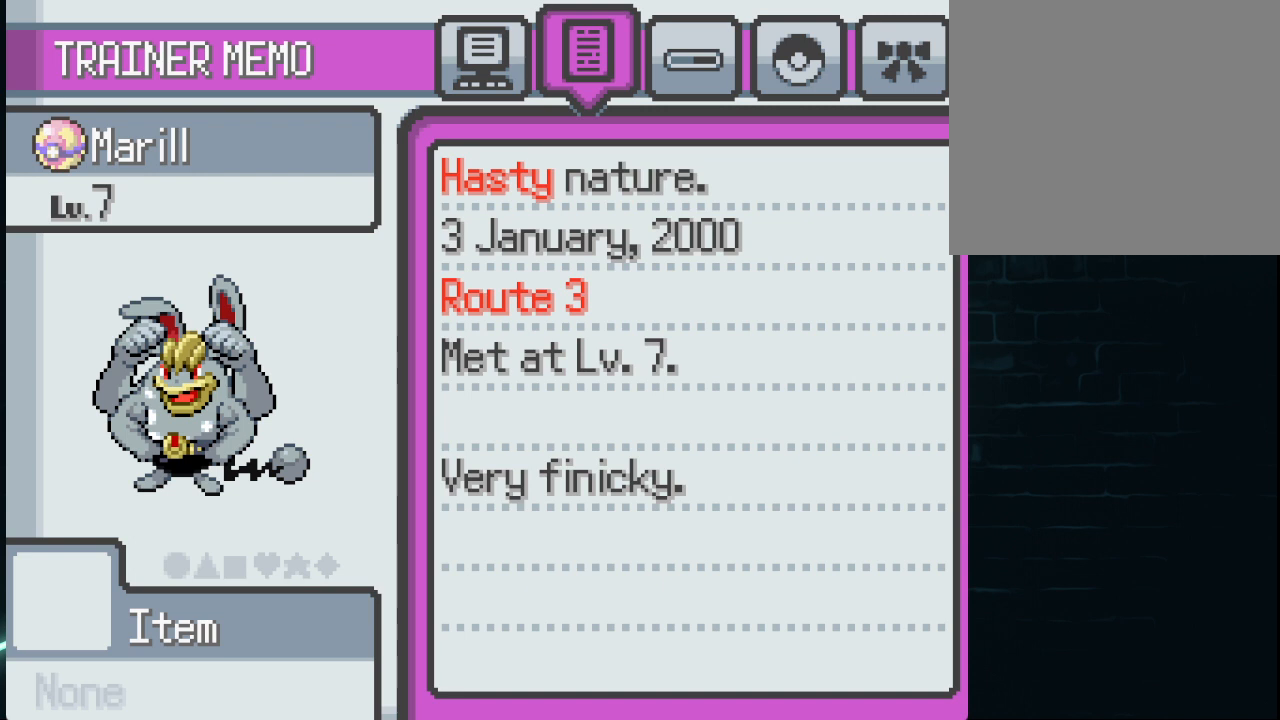
{"buttons": [], "left_stick": "center", "right_stick": "center", "events": [[333, "DPAD_RIGHT", "down"], [417, "DPAD_RIGHT", "up"]]}
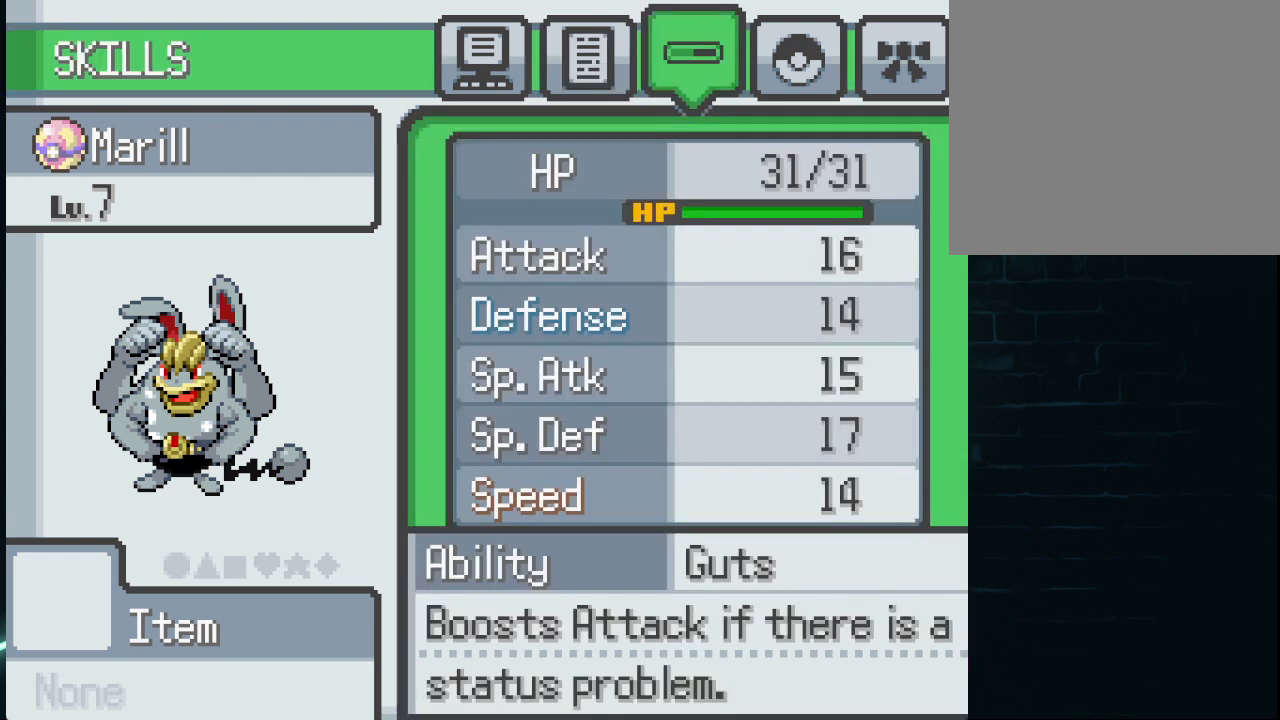
{"buttons": [], "left_stick": "center", "right_stick": "center", "events": []}
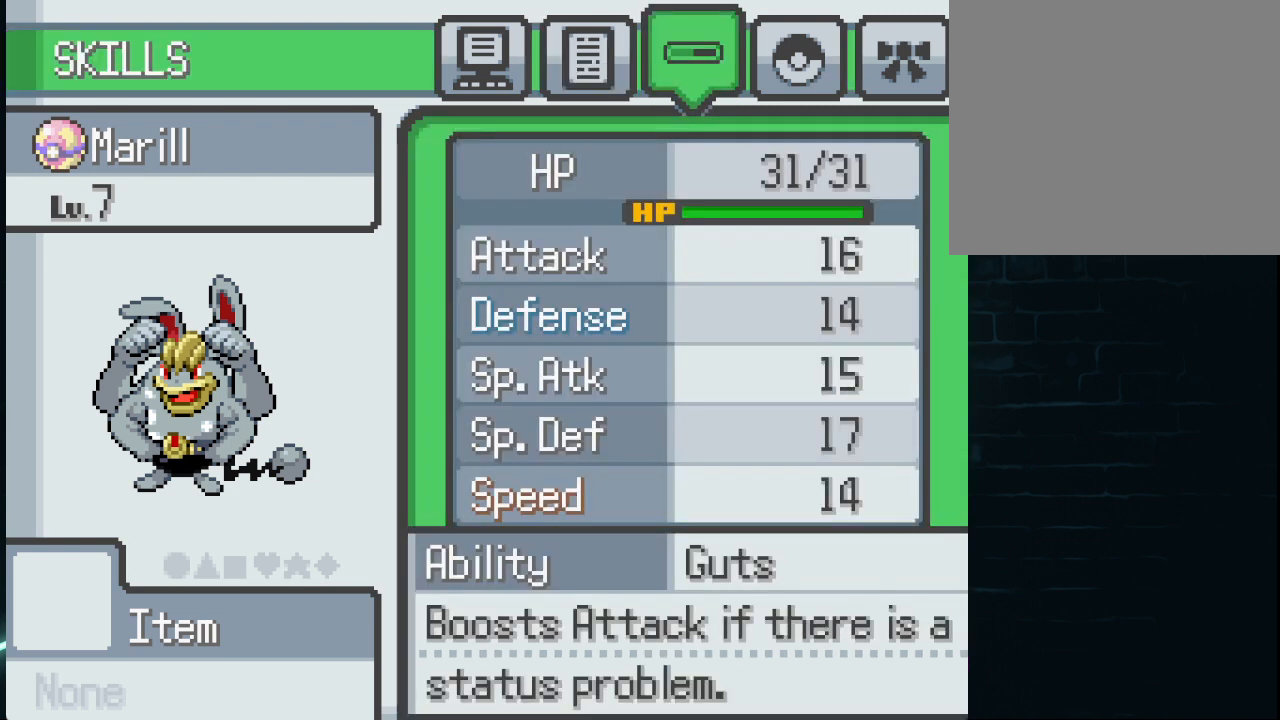
{"buttons": [], "left_stick": "center", "right_stick": "center", "events": []}
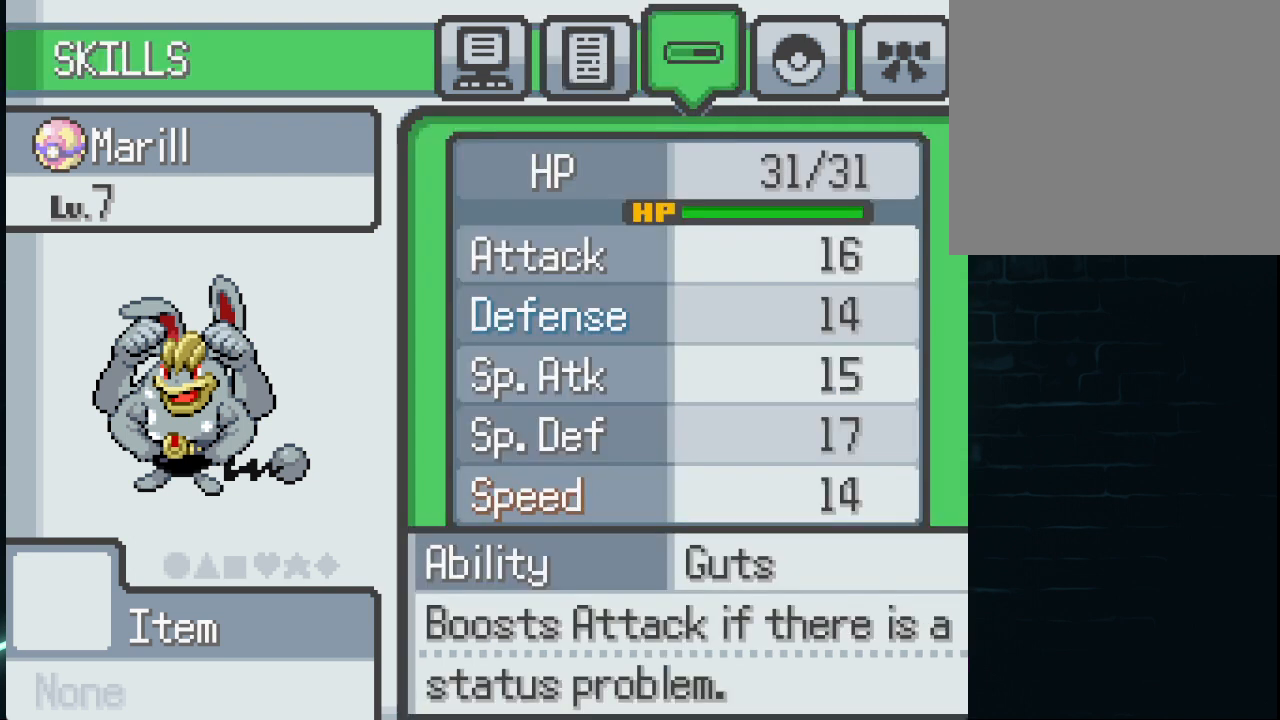
{"buttons": ["DPAD_LEFT"], "left_stick": "center", "right_stick": "center", "events": [[459, "DPAD_LEFT", "down"]]}
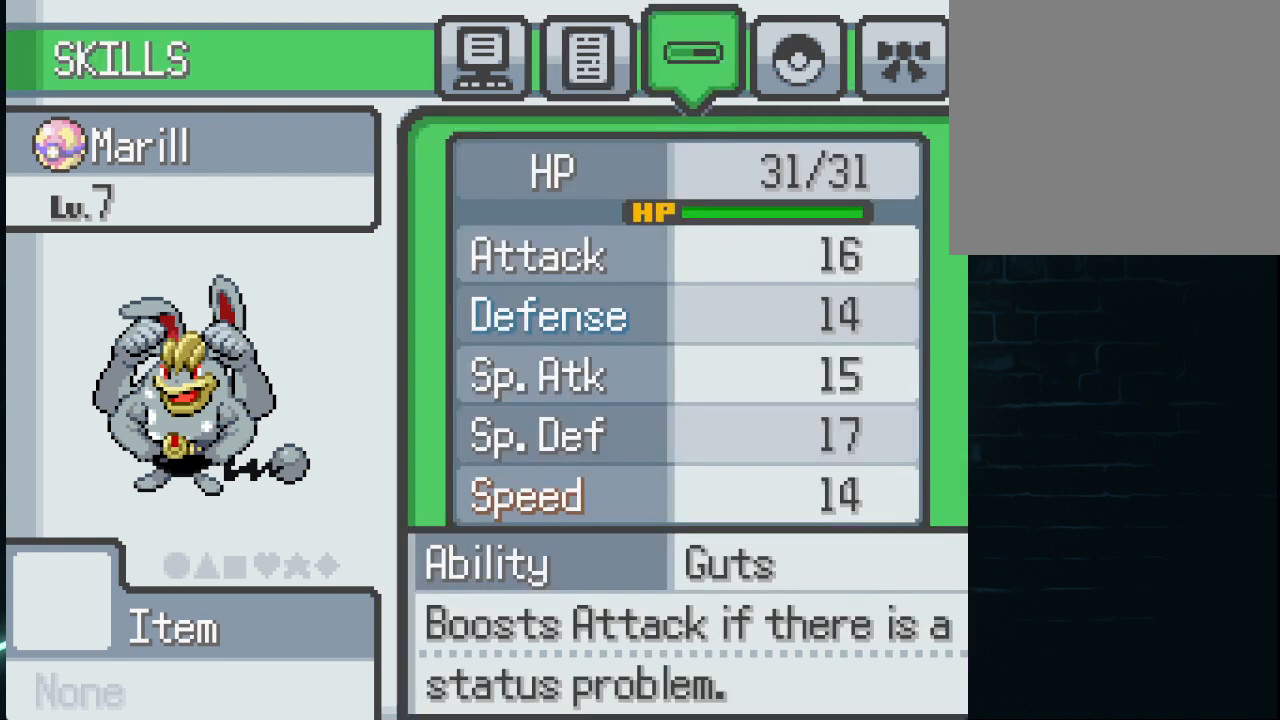
{"buttons": [], "left_stick": "center", "right_stick": "center", "events": [[125, "DPAD_LEFT", "up"], [250, "DPAD_LEFT", "down"], [375, "DPAD_LEFT", "up"]]}
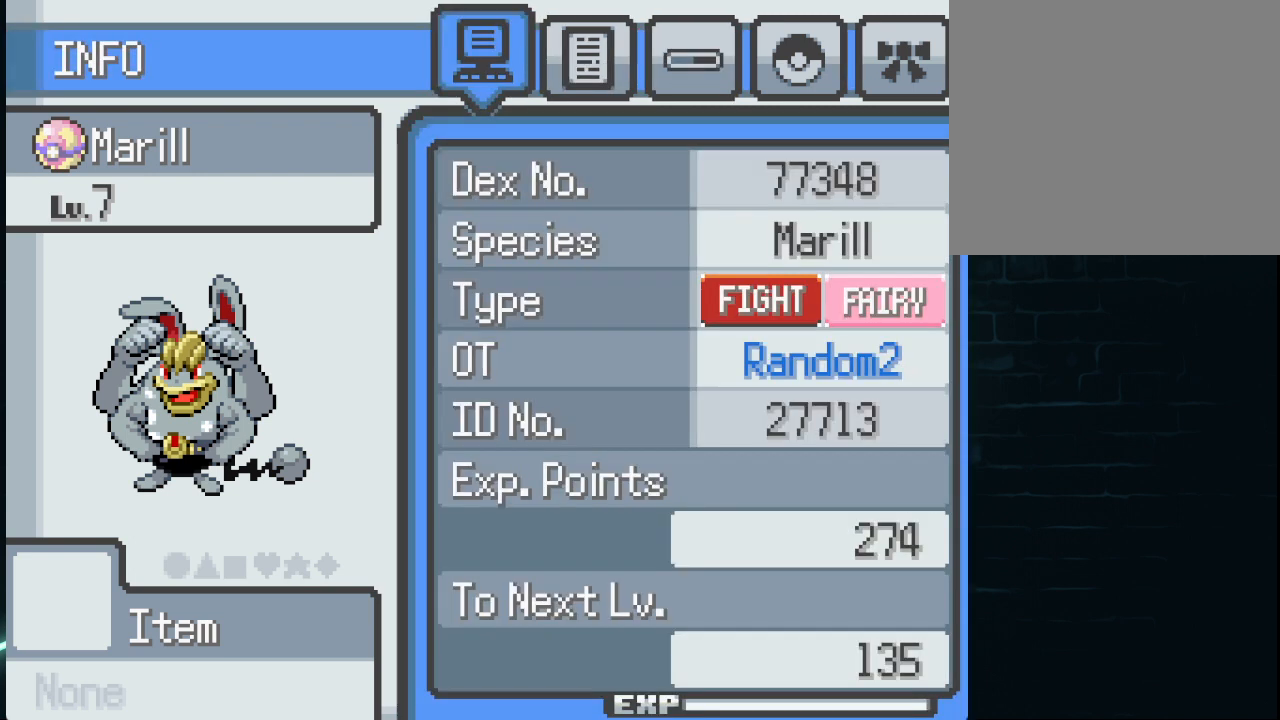
{"buttons": [], "left_stick": "center", "right_stick": "center", "events": []}
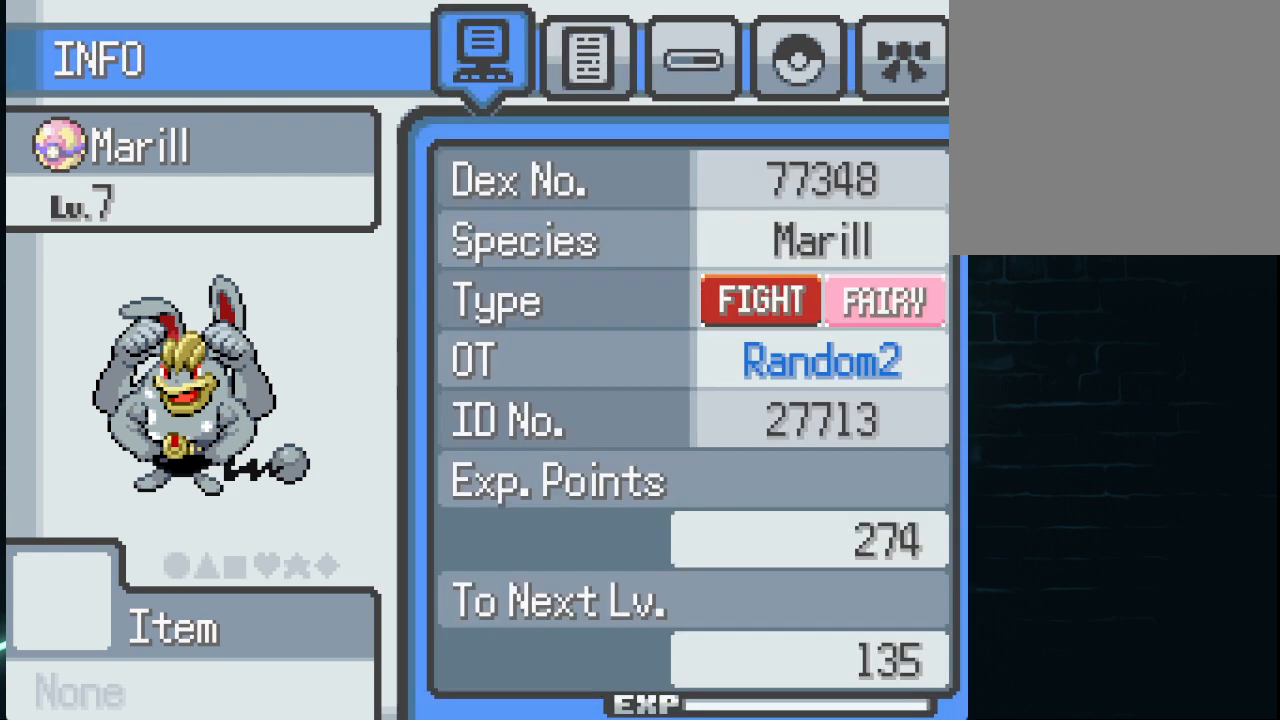
{"buttons": [], "left_stick": "center", "right_stick": "center", "events": [[167, "A", "down"], [292, "A", "up"]]}
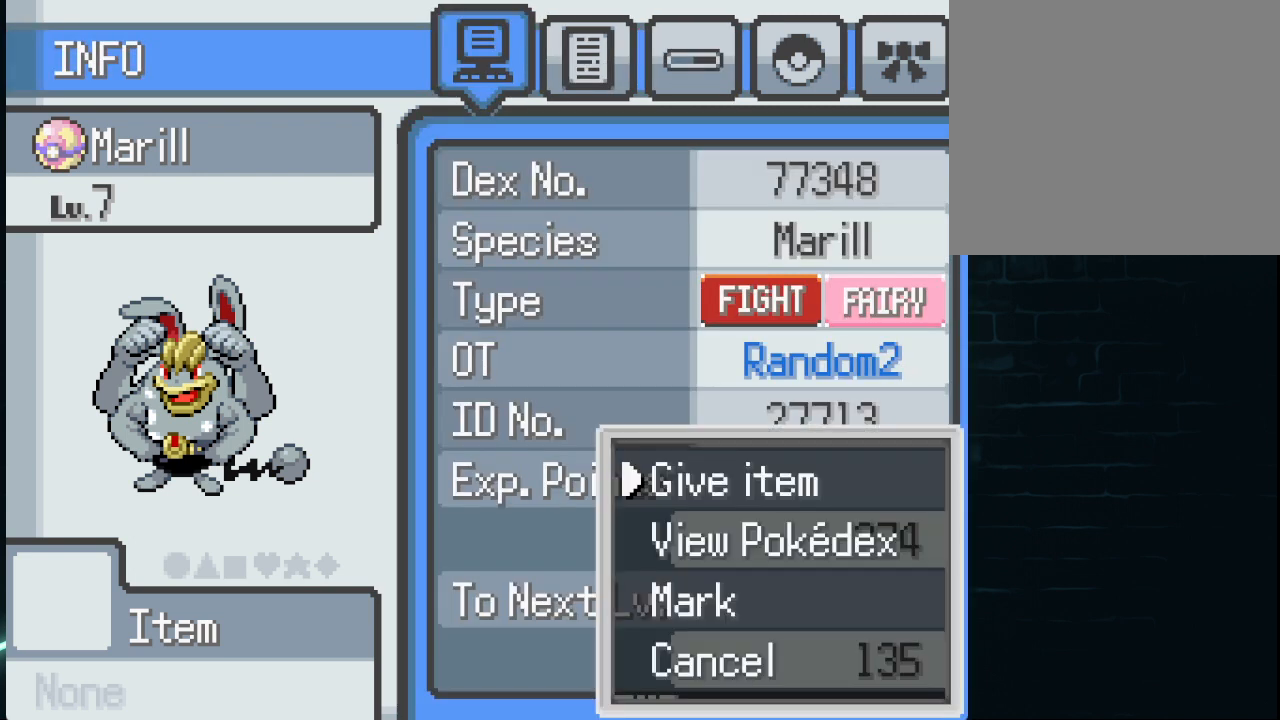
{"buttons": [], "left_stick": "center", "right_stick": "center", "events": []}
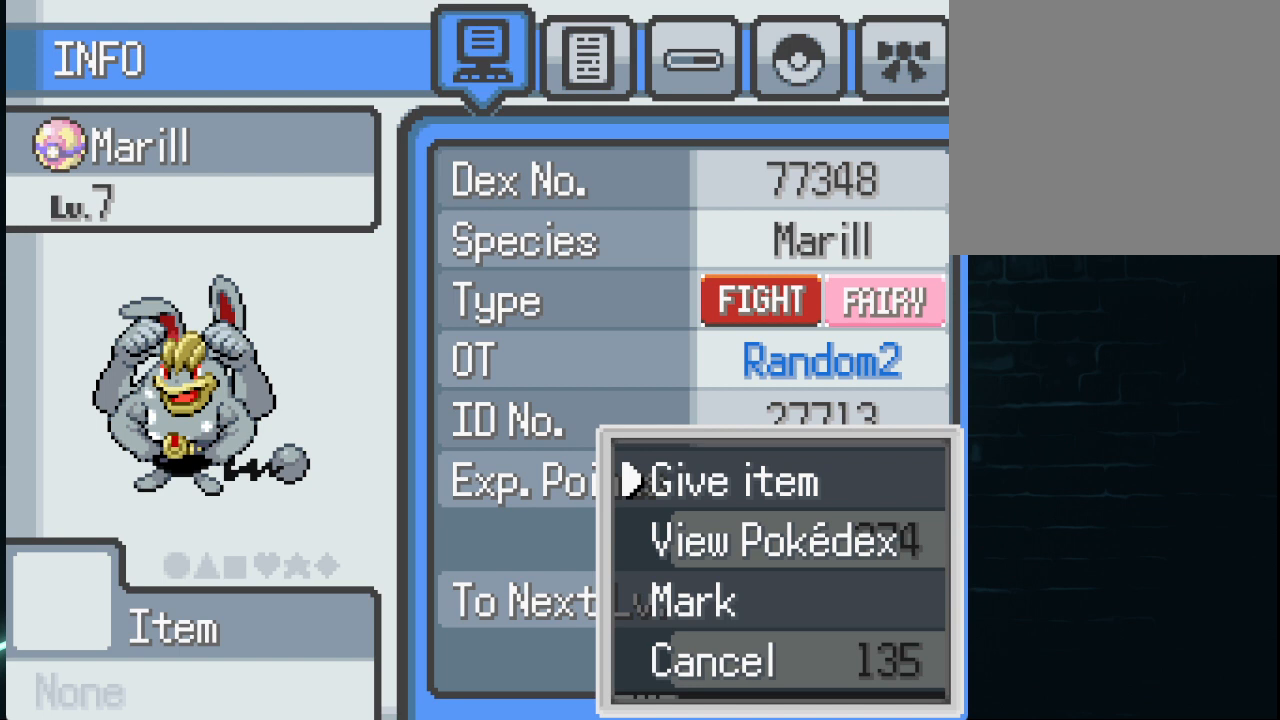
{"buttons": [], "left_stick": "center", "right_stick": "center", "events": [[208, "DPAD_DOWN", "down"], [333, "DPAD_DOWN", "up"]]}
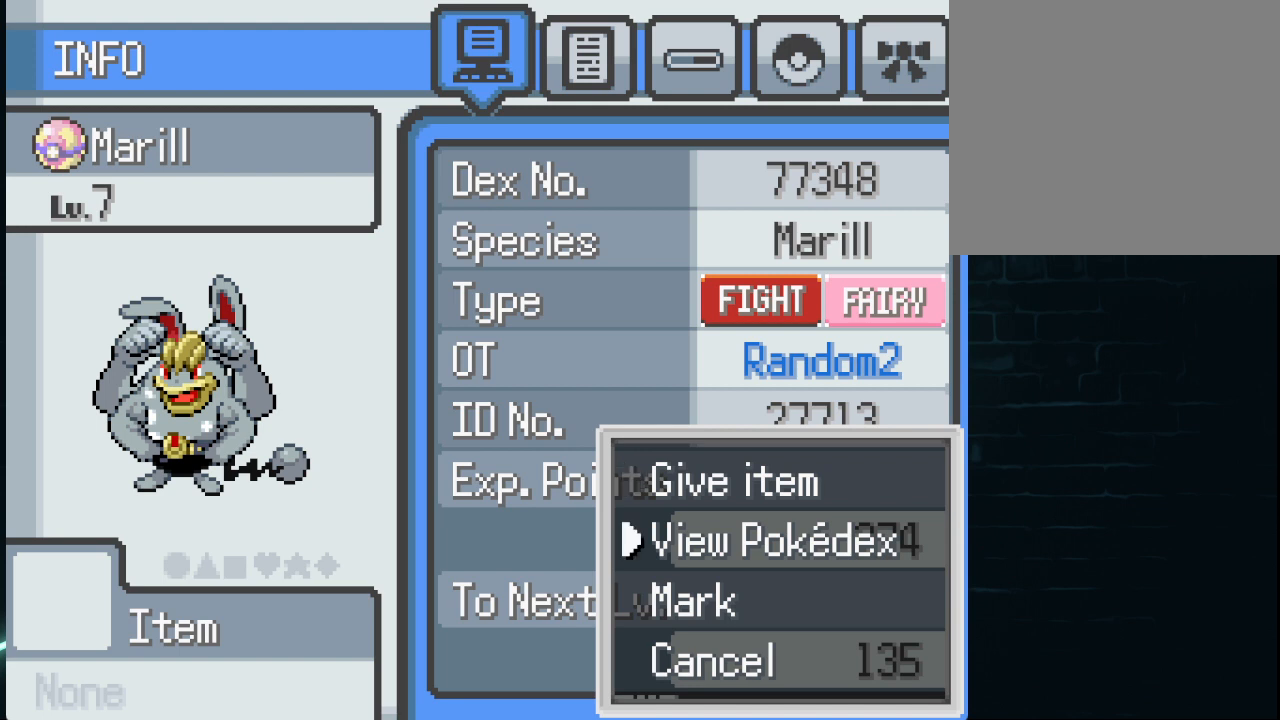
{"buttons": [], "left_stick": "center", "right_stick": "center", "events": []}